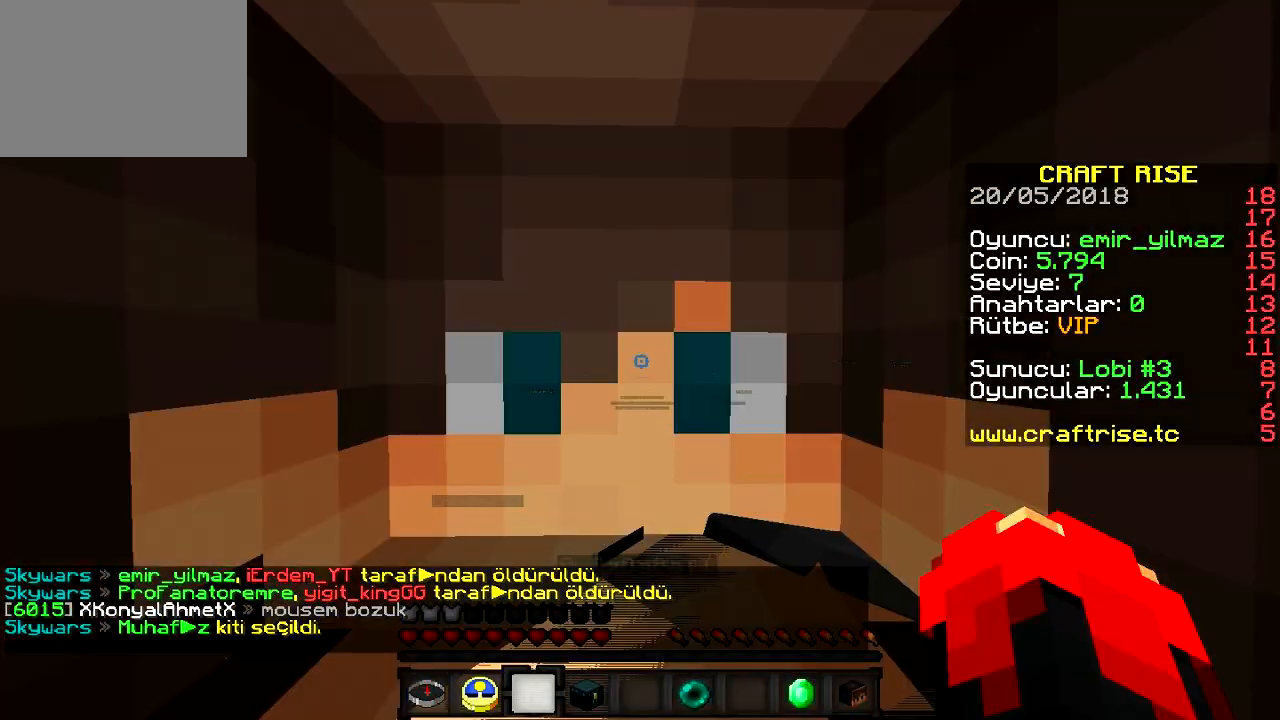
Gameplay with keyboard; each line is a JSON object with the keys held at the frame after it. "events" lists presses ("down") and releases ("up") of "a", "d", "s" and "w" between this image and that frame as [ms after this image, input, new state], when the widget could be followed in between. No other keys are recorded. Mouse input is not recorded.
{"keys": ["w"], "events": [[17, "w", "up"], [167, "w", "down"]]}
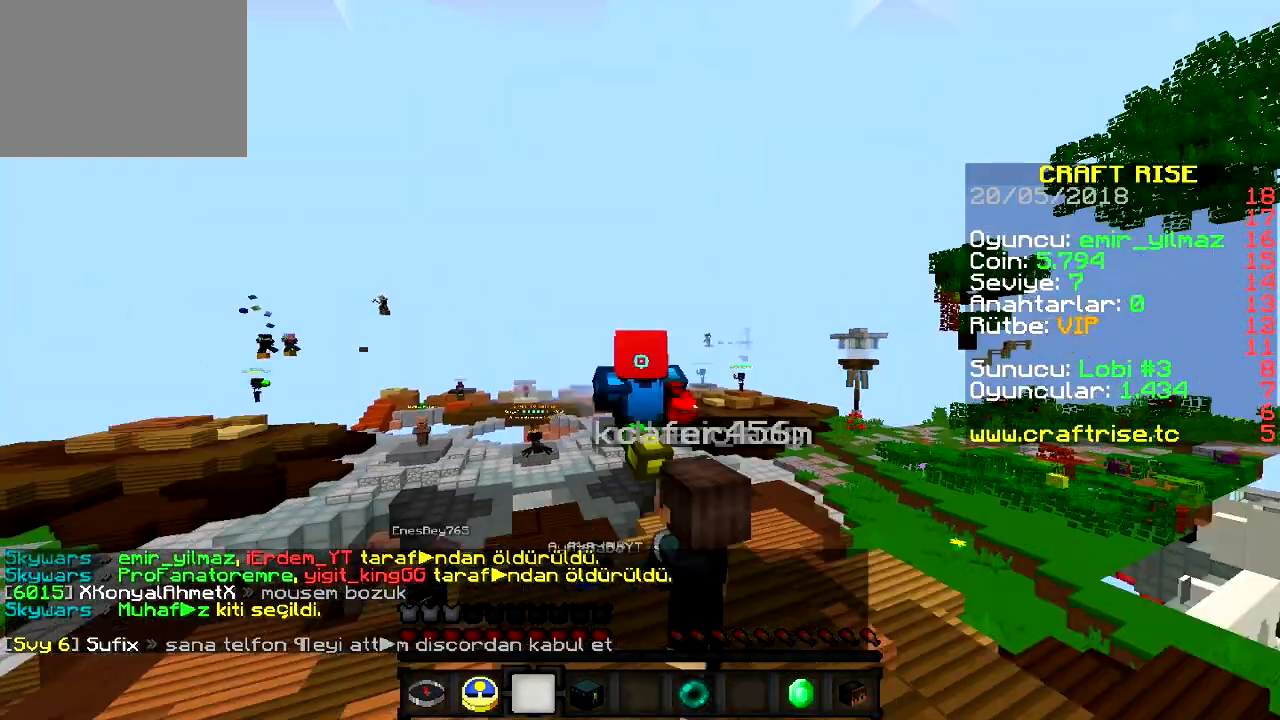
{"keys": ["w"], "events": []}
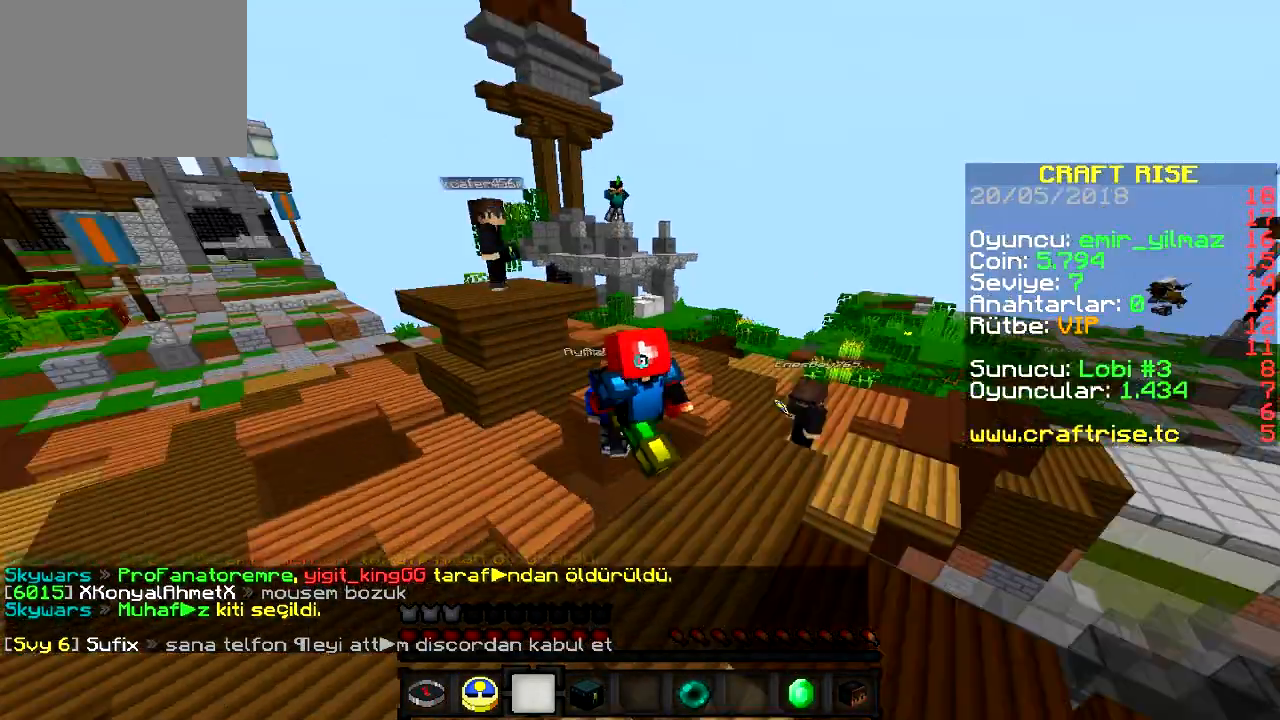
{"keys": ["w"], "events": []}
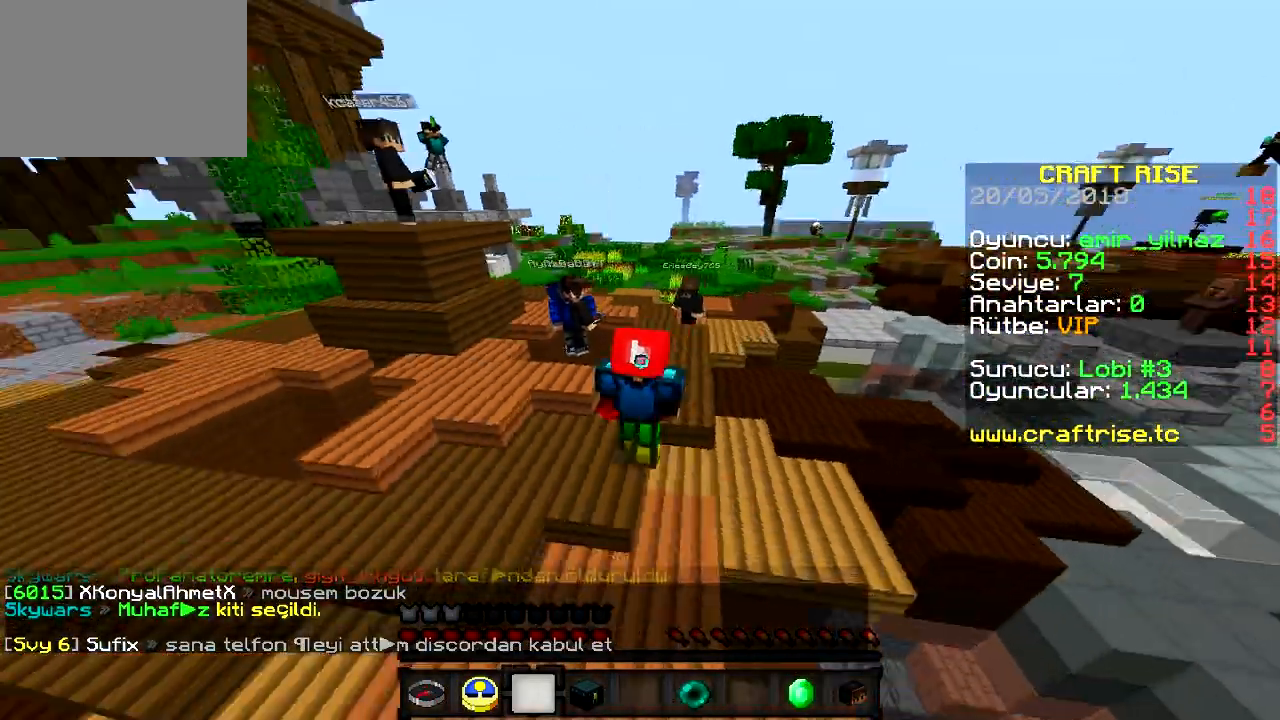
{"keys": ["w"], "events": []}
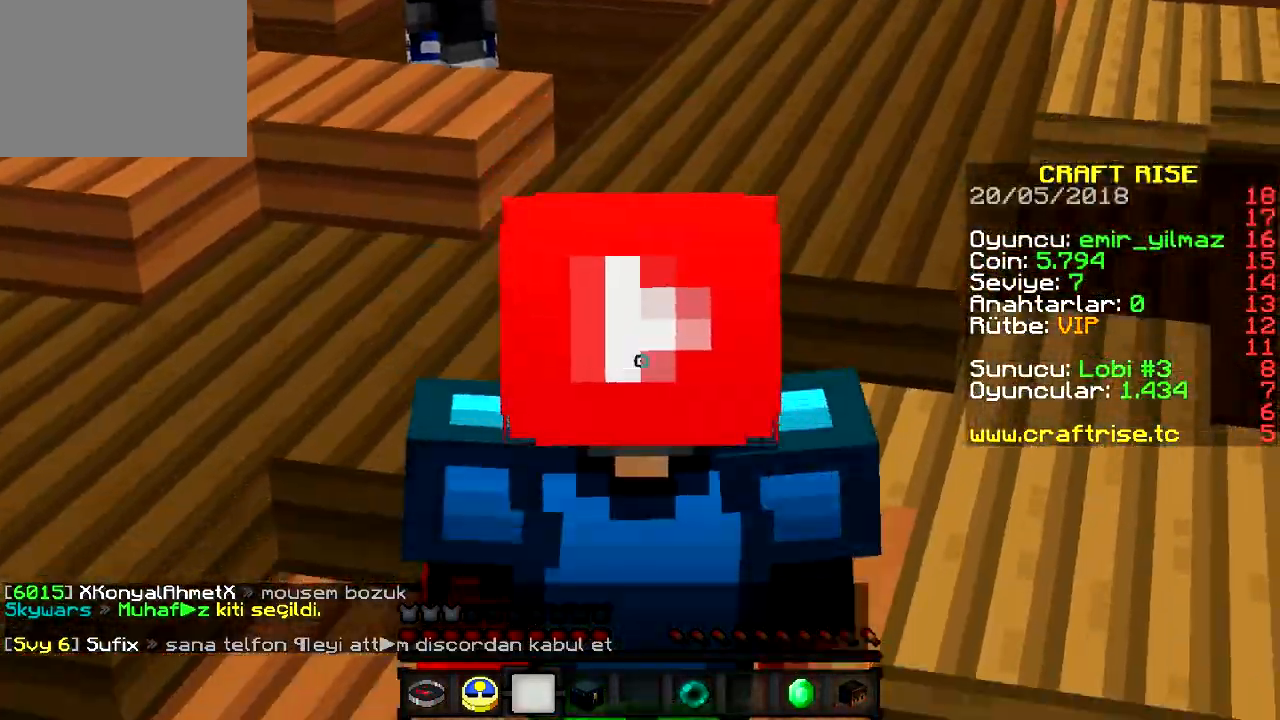
{"keys": [], "events": [[150, "w", "up"]]}
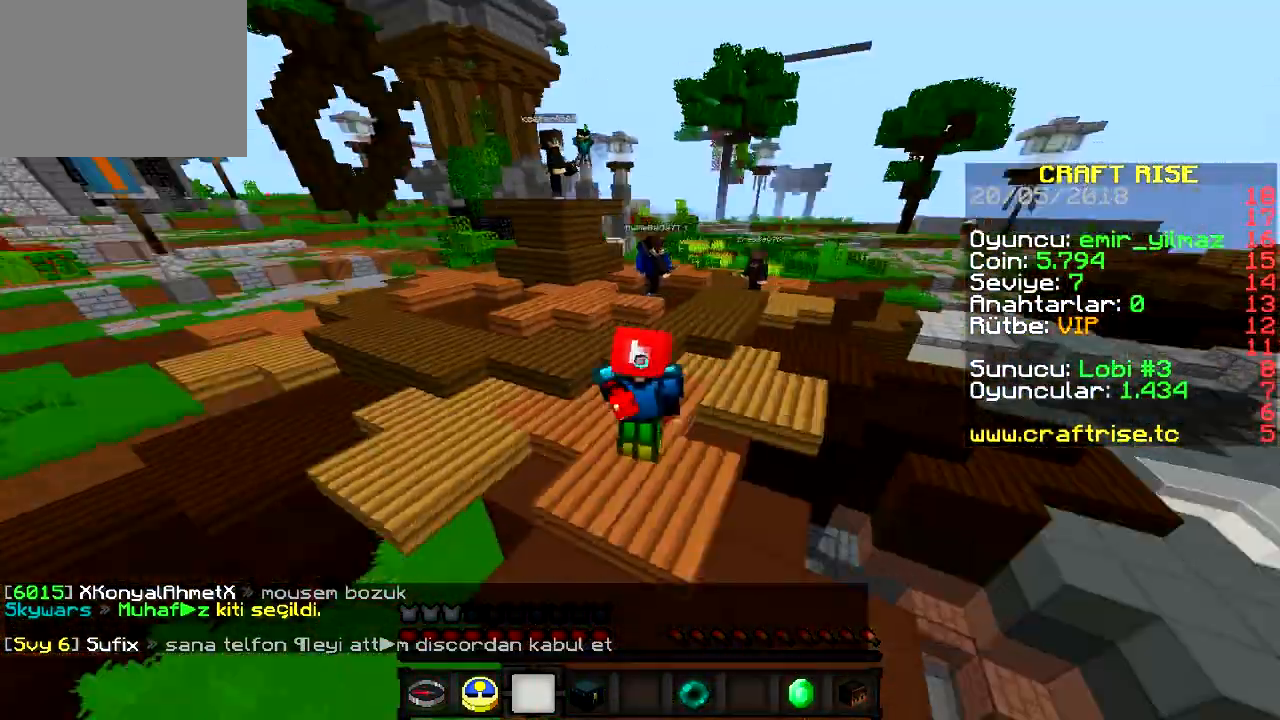
{"keys": []}
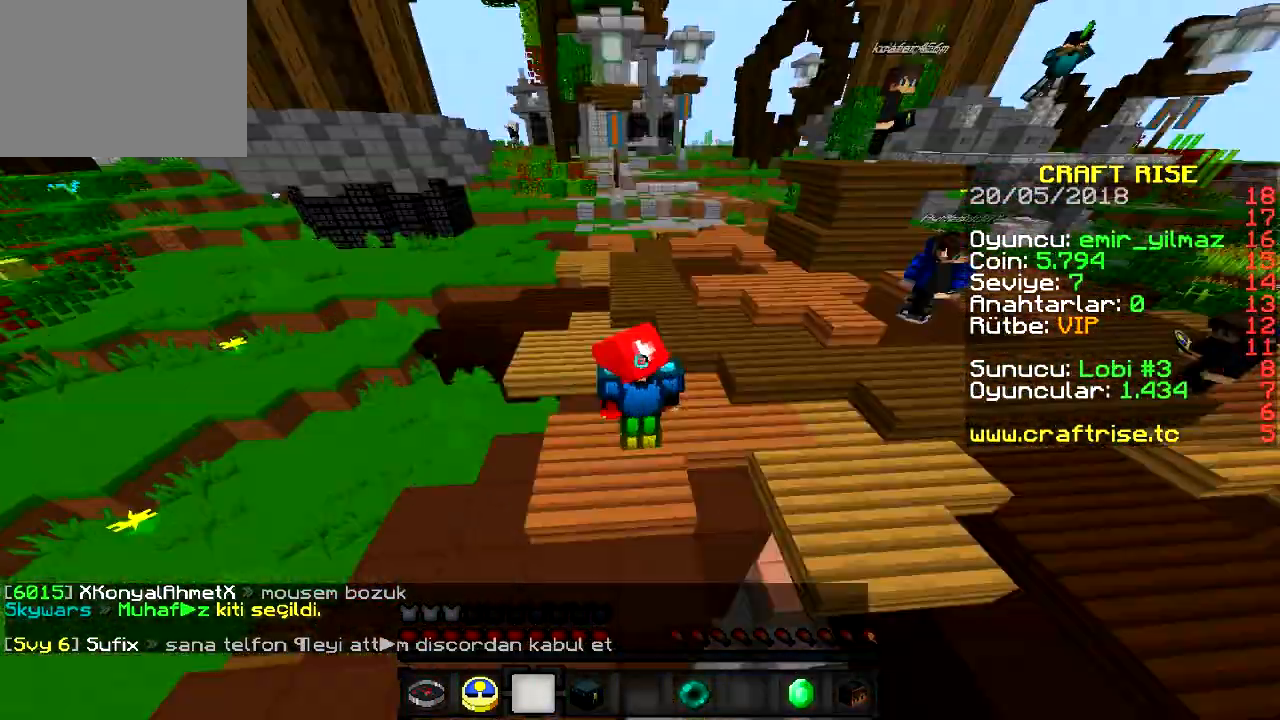
{"keys": ["s"], "events": [[267, "s", "down"]]}
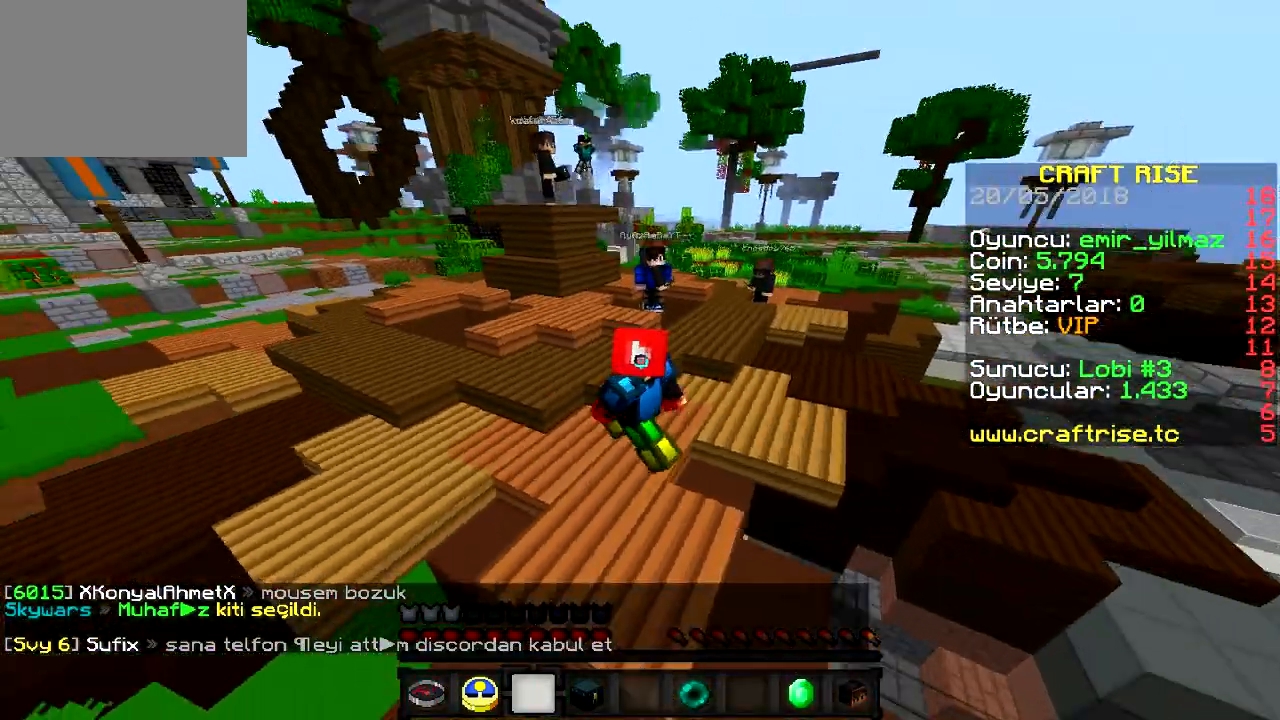
{"keys": ["s"], "events": []}
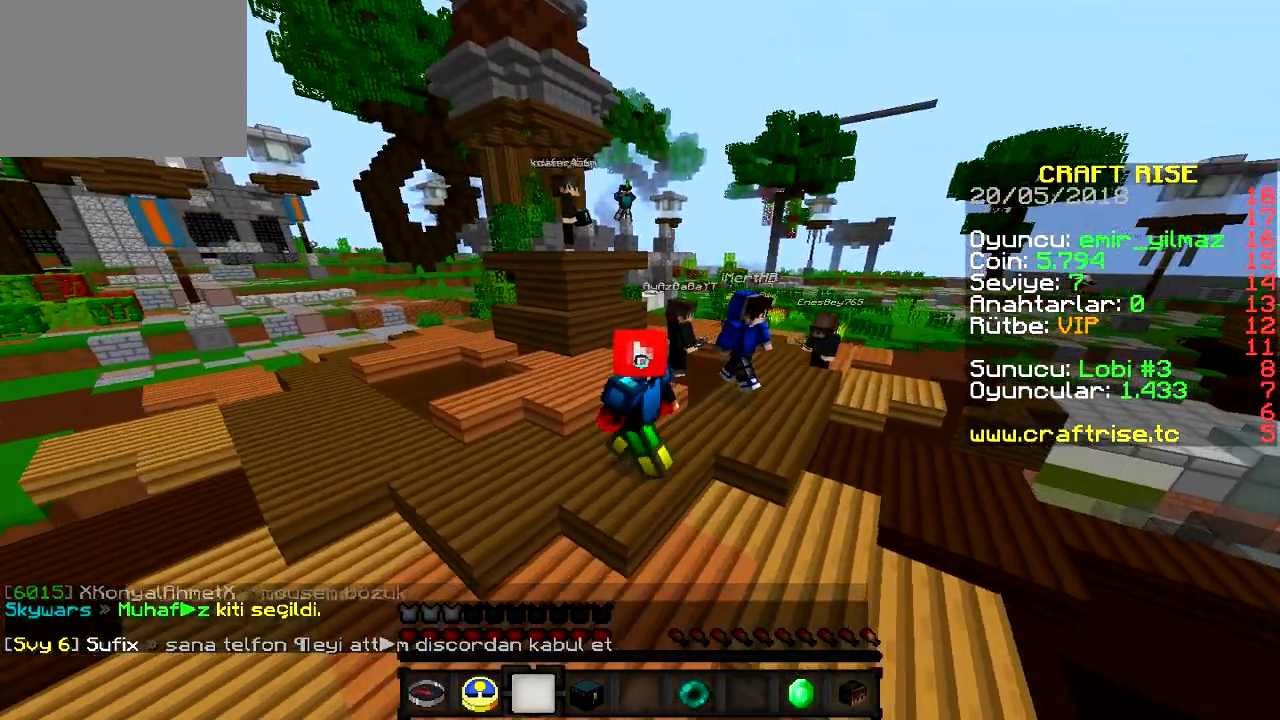
{"keys": ["w"], "events": [[300, "s", "up"], [451, "w", "down"]]}
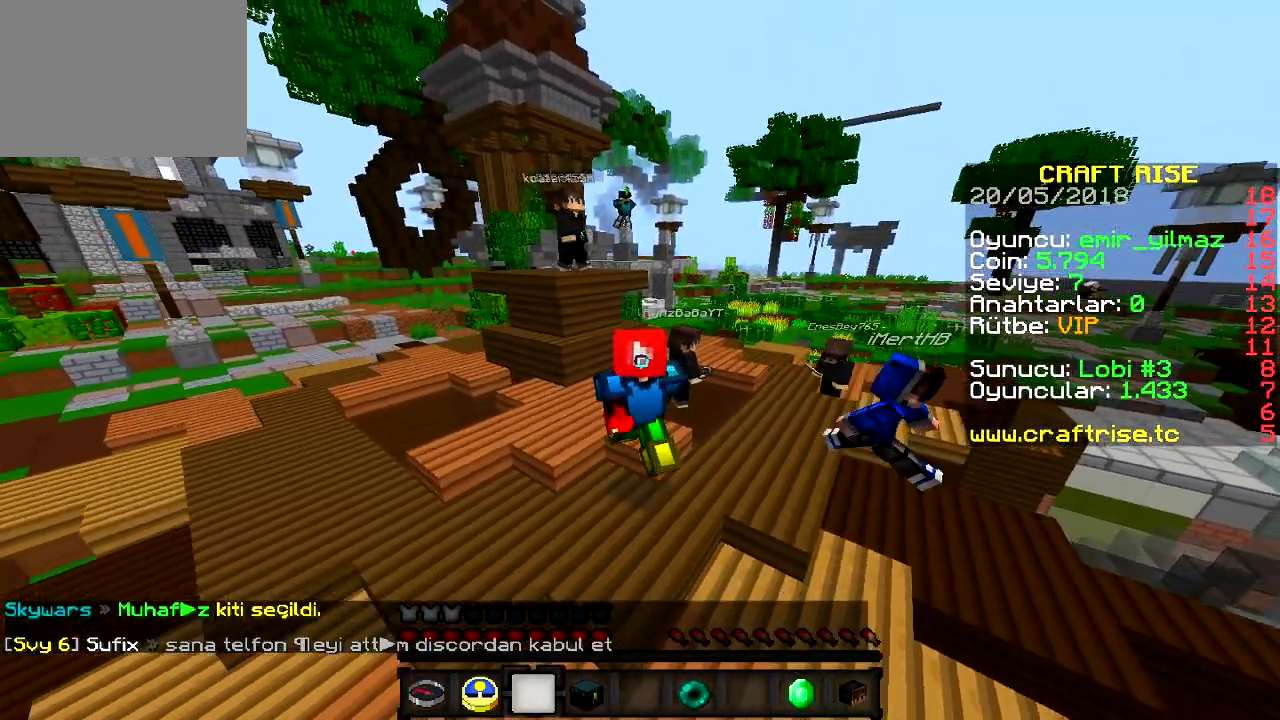
{"keys": ["w"], "events": []}
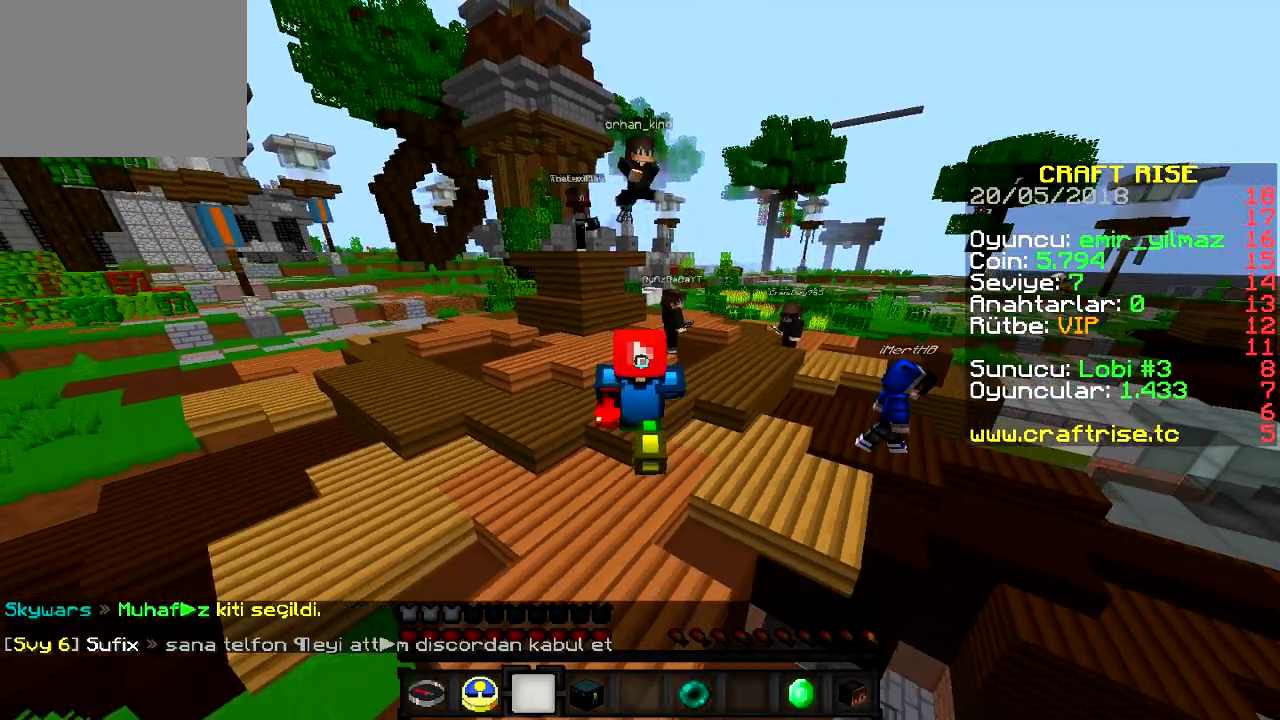
{"keys": [], "events": [[267, "w", "up"]]}
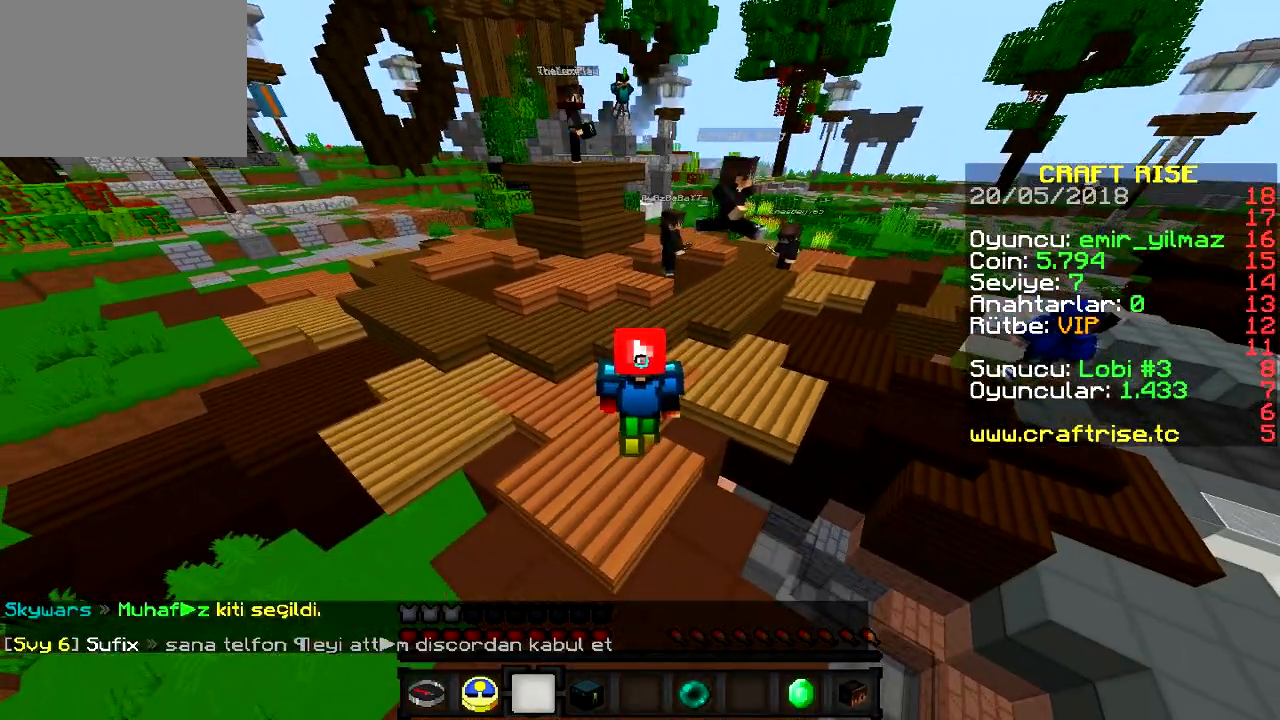
{"keys": [], "events": [[116, "s", "down"], [417, "s", "up"]]}
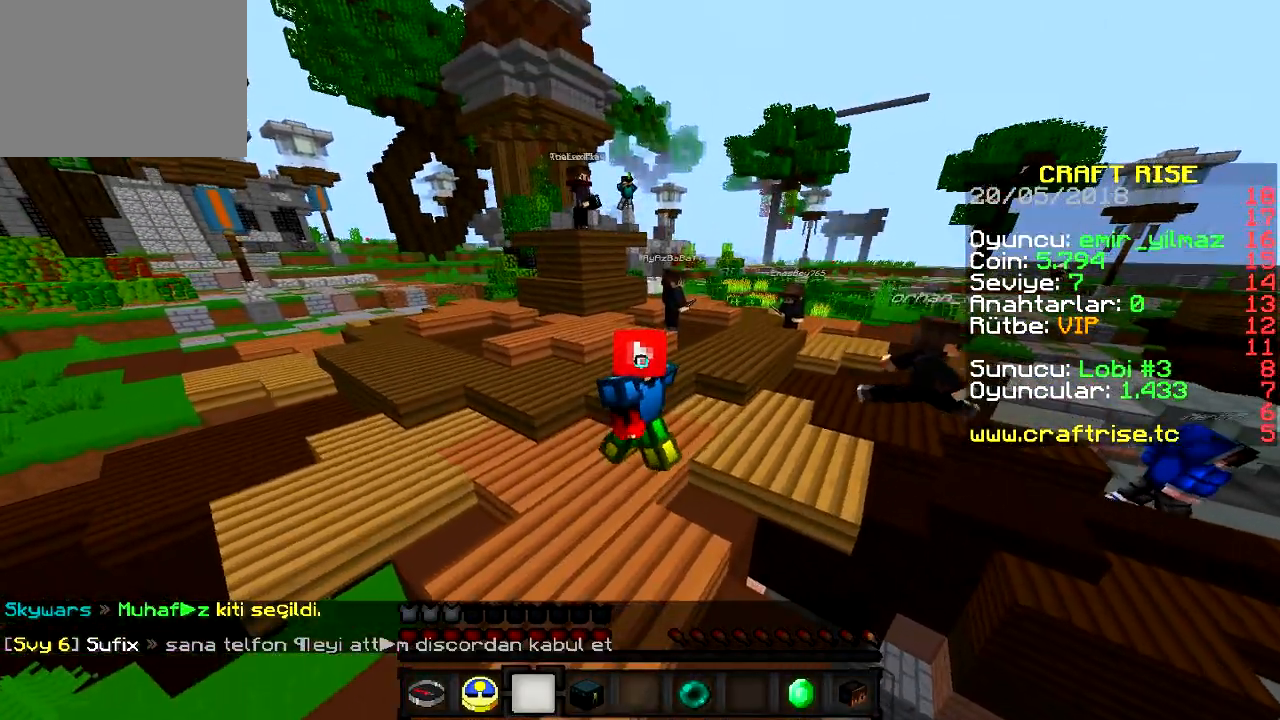
{"keys": [], "events": []}
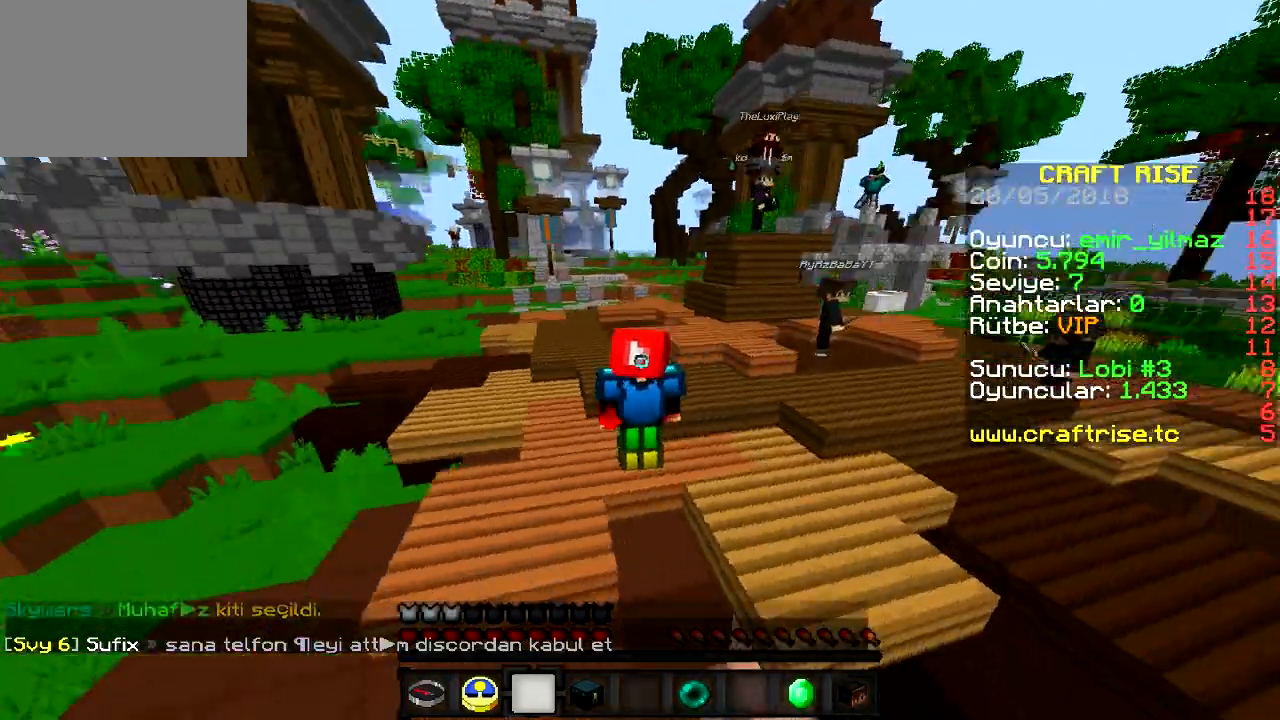
{"keys": [], "events": []}